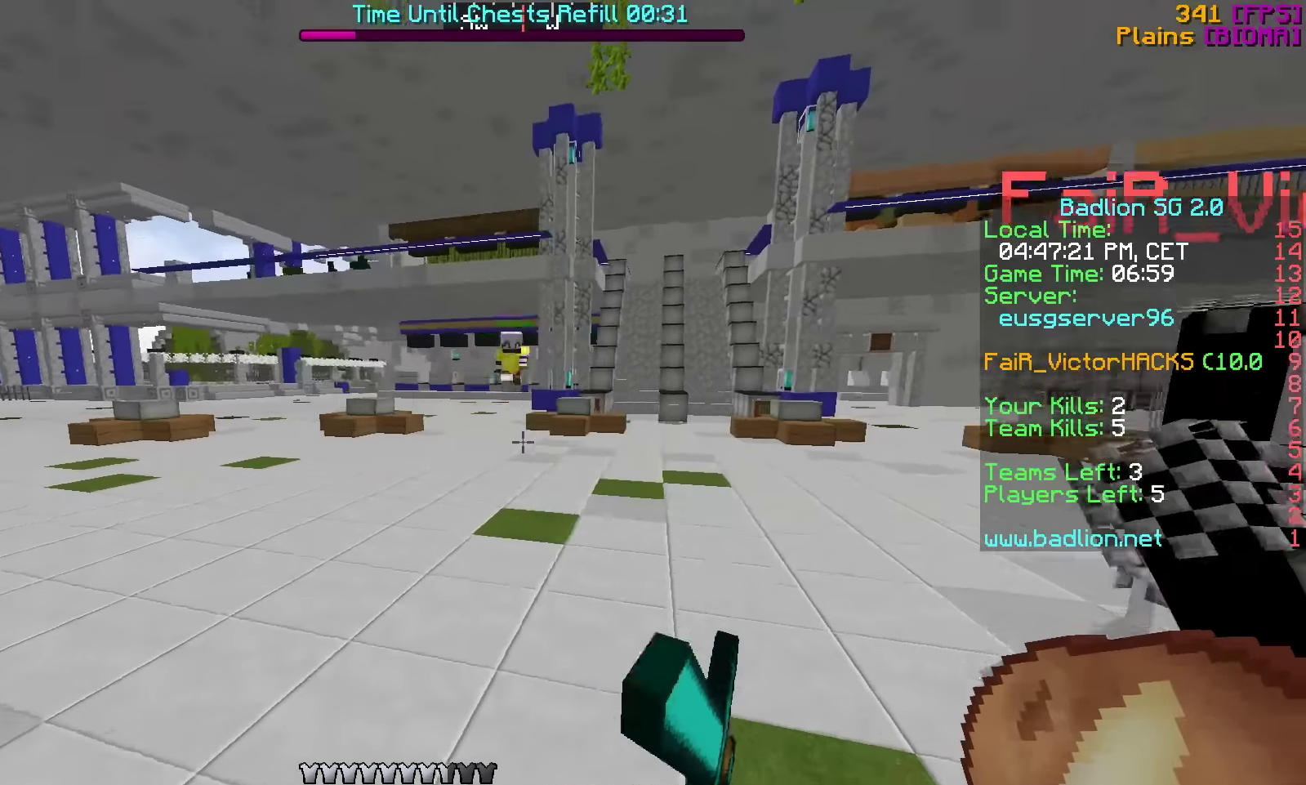
Gameplay with keyboard; each line is a JSON object with the keys held at the frame after it. "events" lists presses ("down") and releases ("up") of "a", "d", "f", "s", "v", "w" and "x" between this image and that frame as [ms after this image, input, new state], when the widget could be followed in between. No other keys are recorded. Mouse input is not recorded. Not read: c.
{"keys": ["d", "w"], "events": [[467, "d", "down"]]}
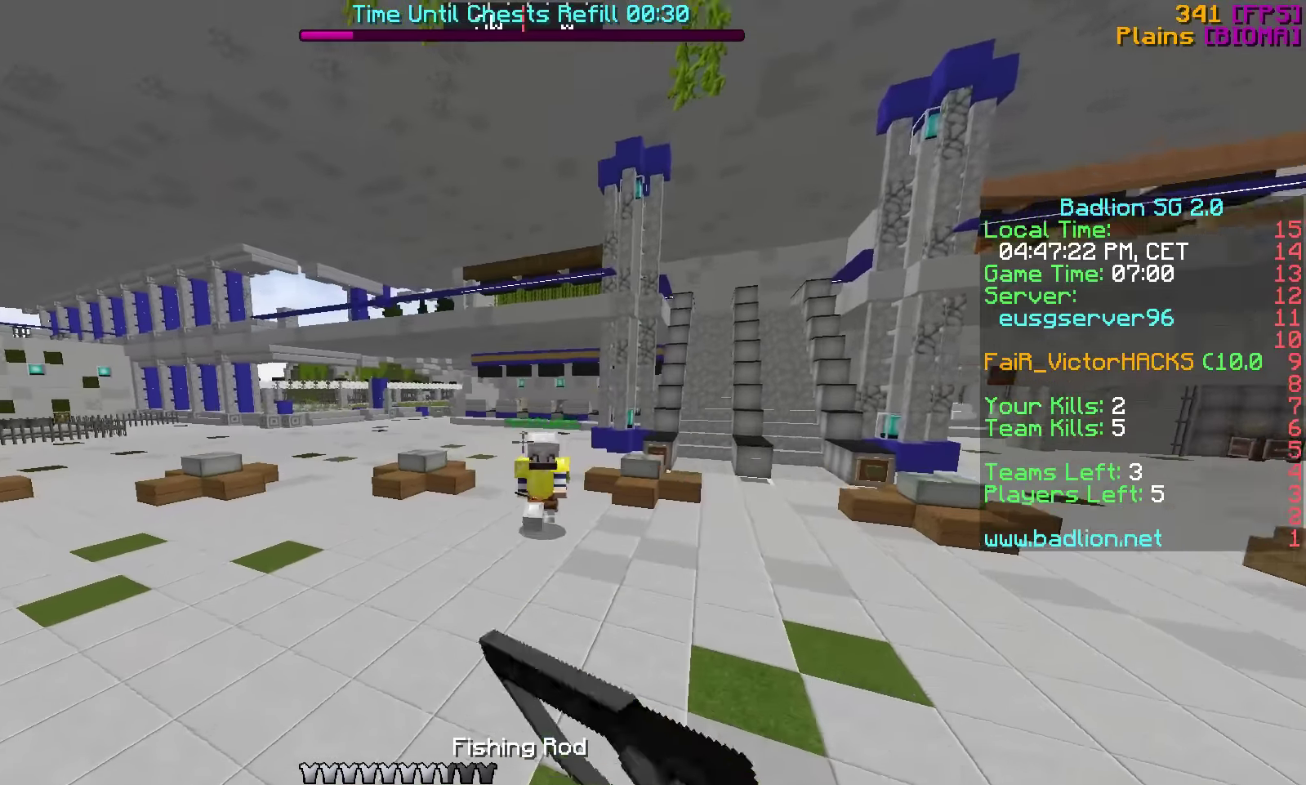
{"keys": ["d", "w"], "events": []}
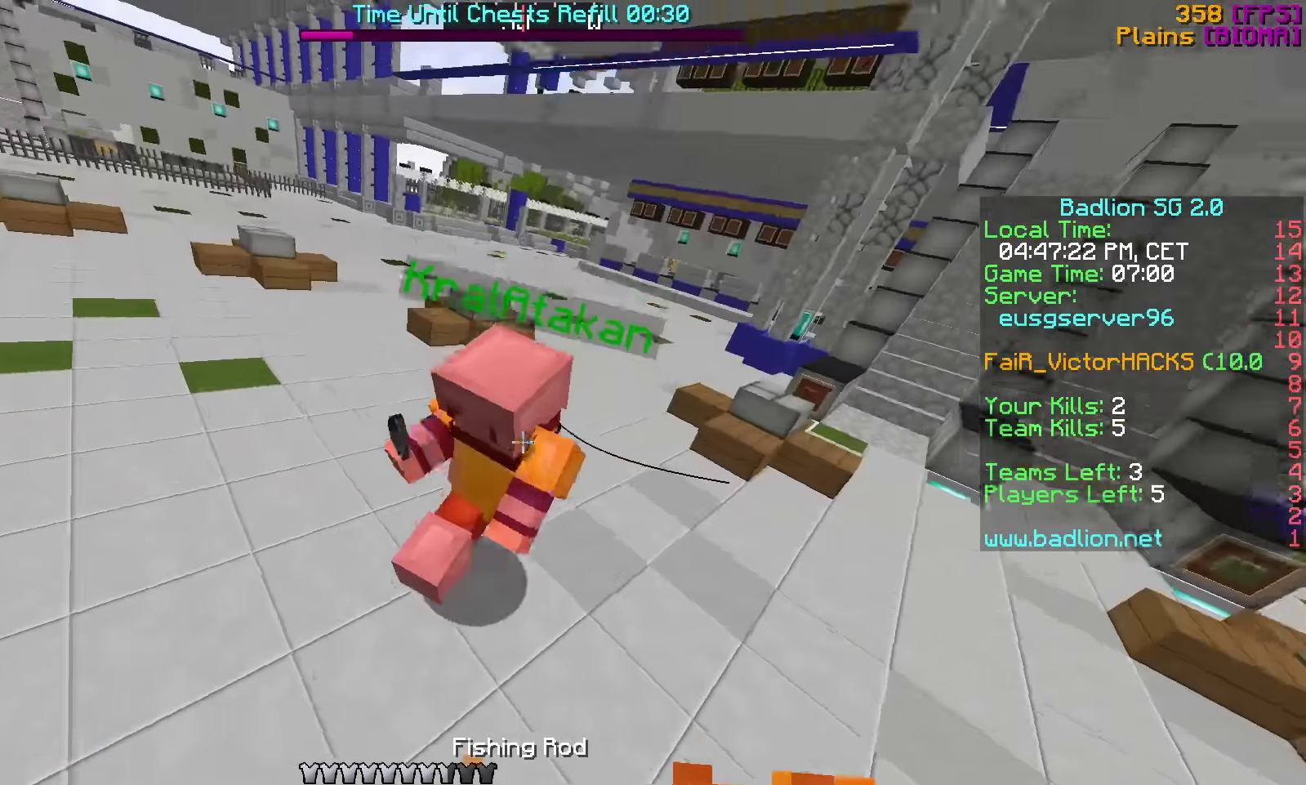
{"keys": ["w"], "events": [[83, "d", "up"], [117, "d", "down"], [317, "d", "up"]]}
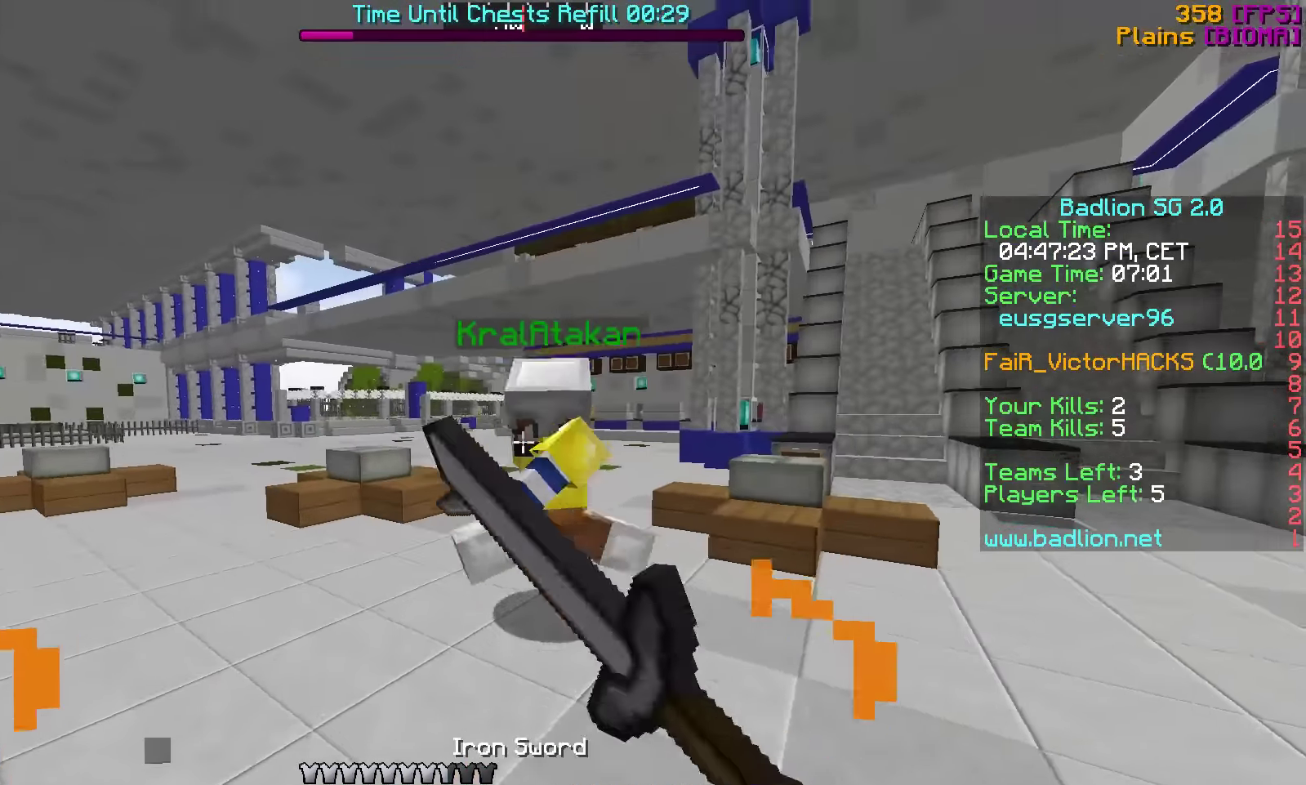
{"keys": ["w"], "events": []}
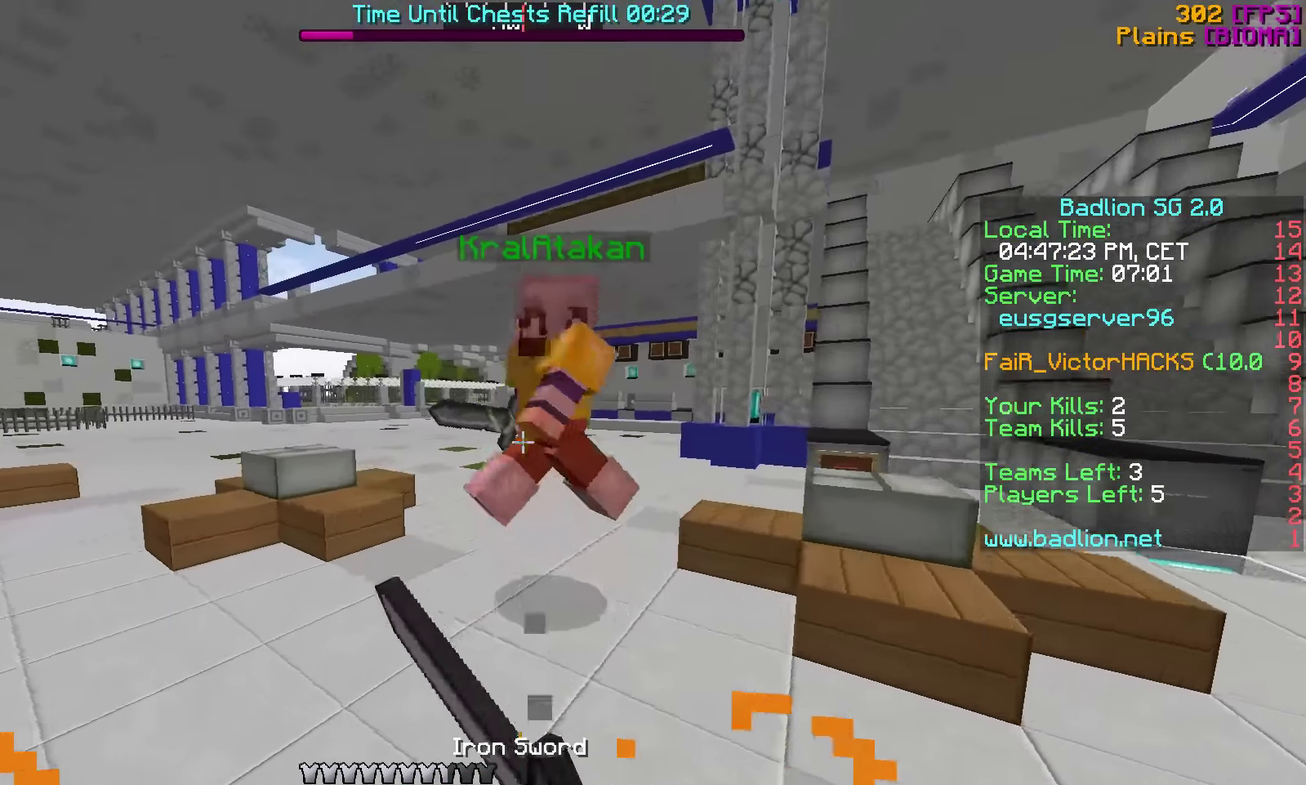
{"keys": ["a", "w"], "events": [[333, "a", "down"]]}
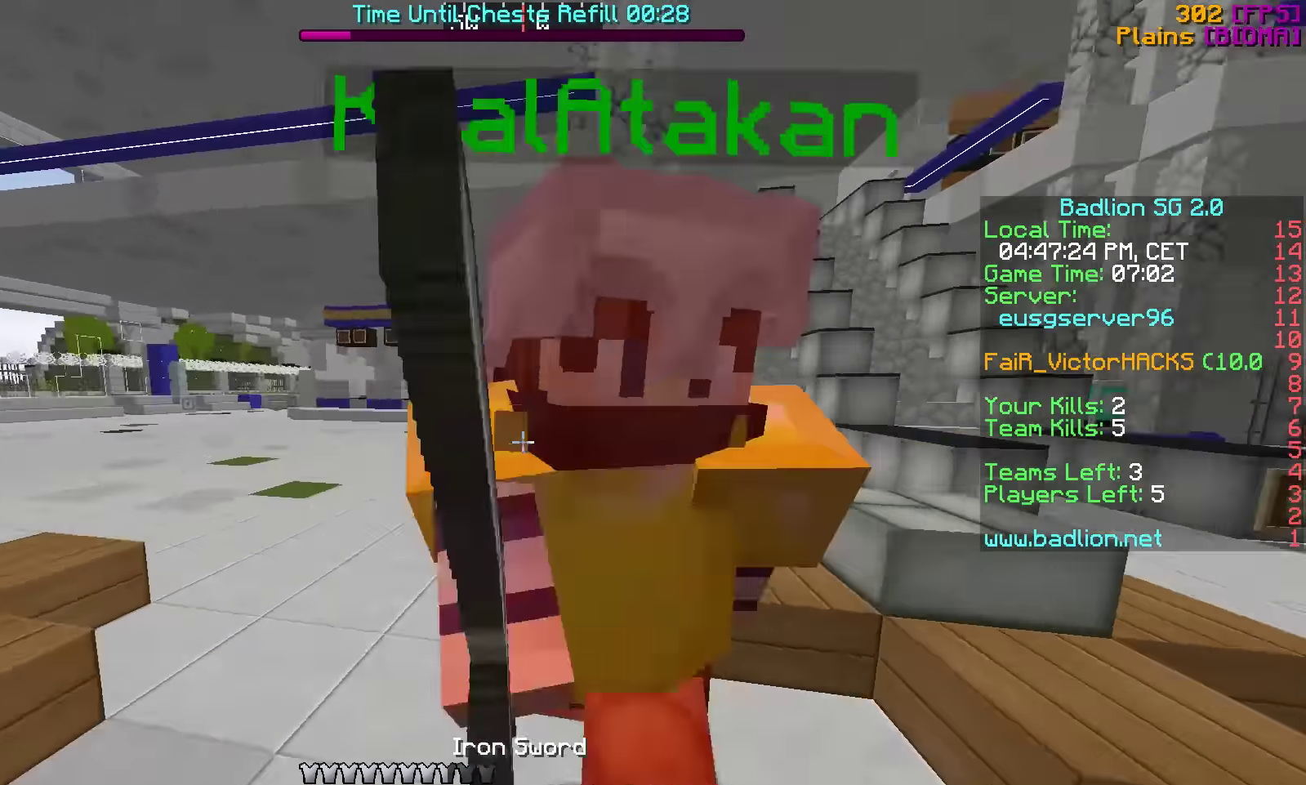
{"keys": ["a", "w"], "events": []}
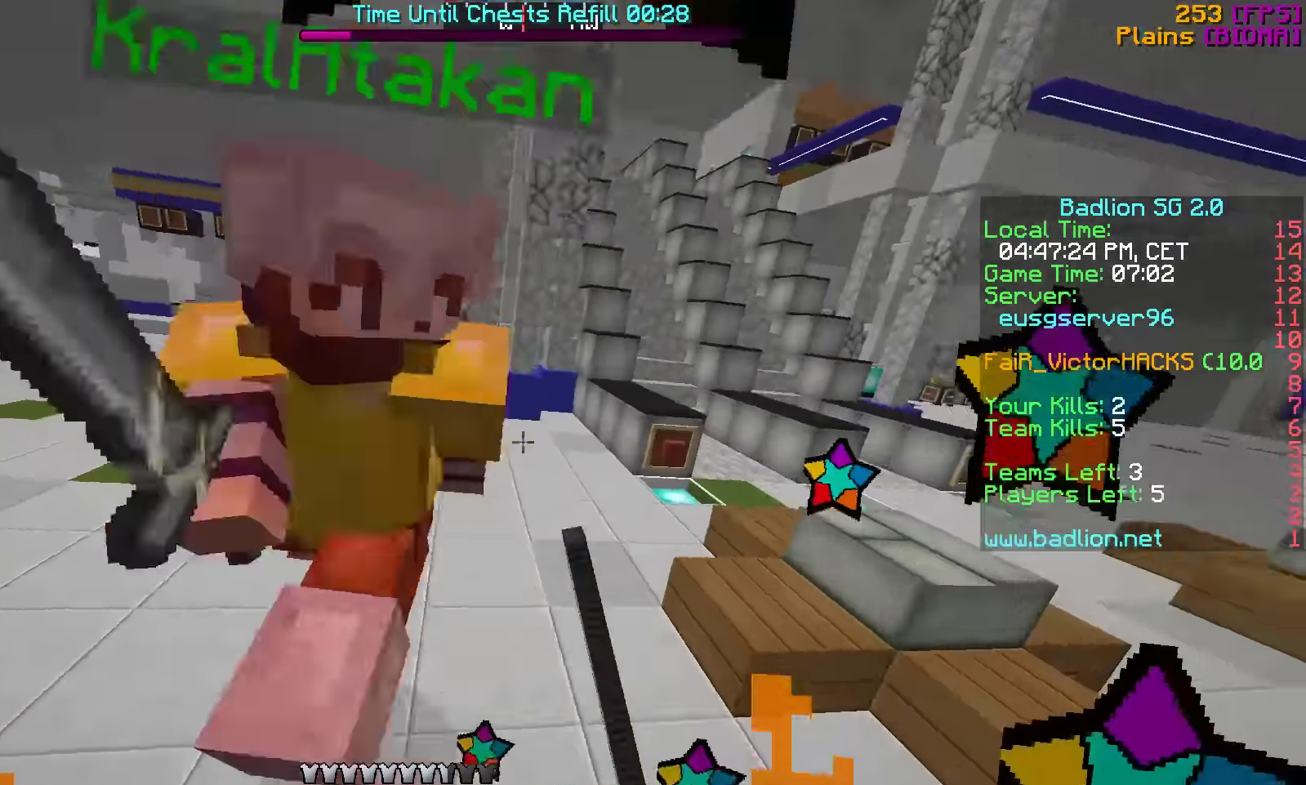
{"keys": ["w"], "events": [[117, "a", "up"]]}
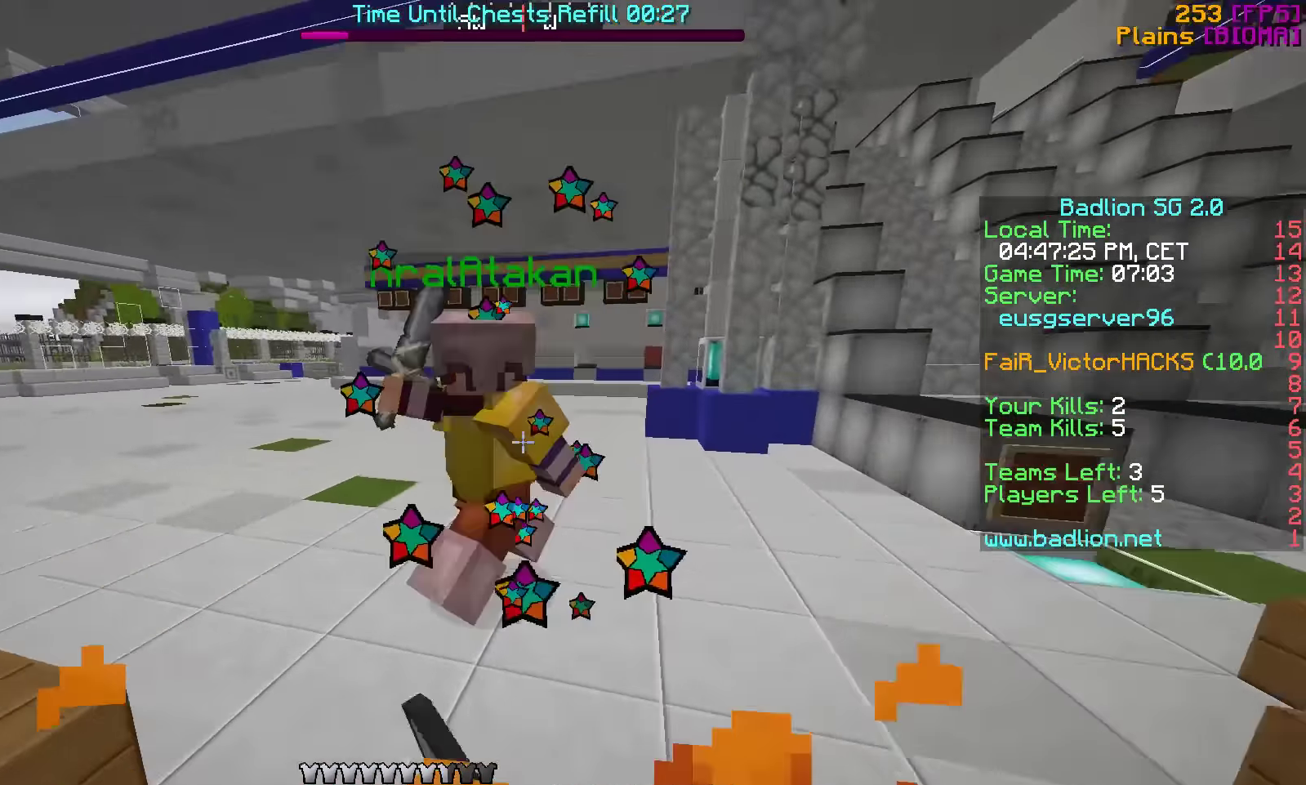
{"keys": ["w"], "events": []}
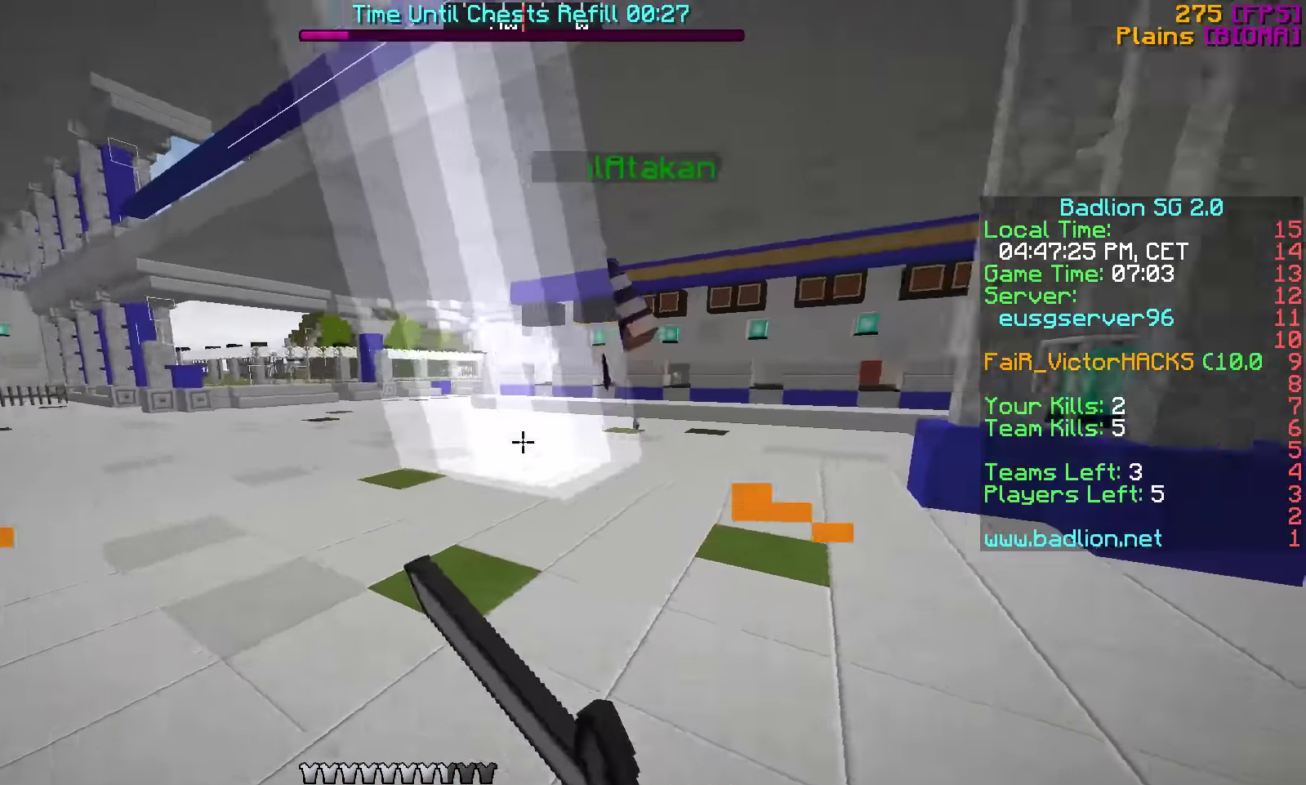
{"keys": ["w"], "events": []}
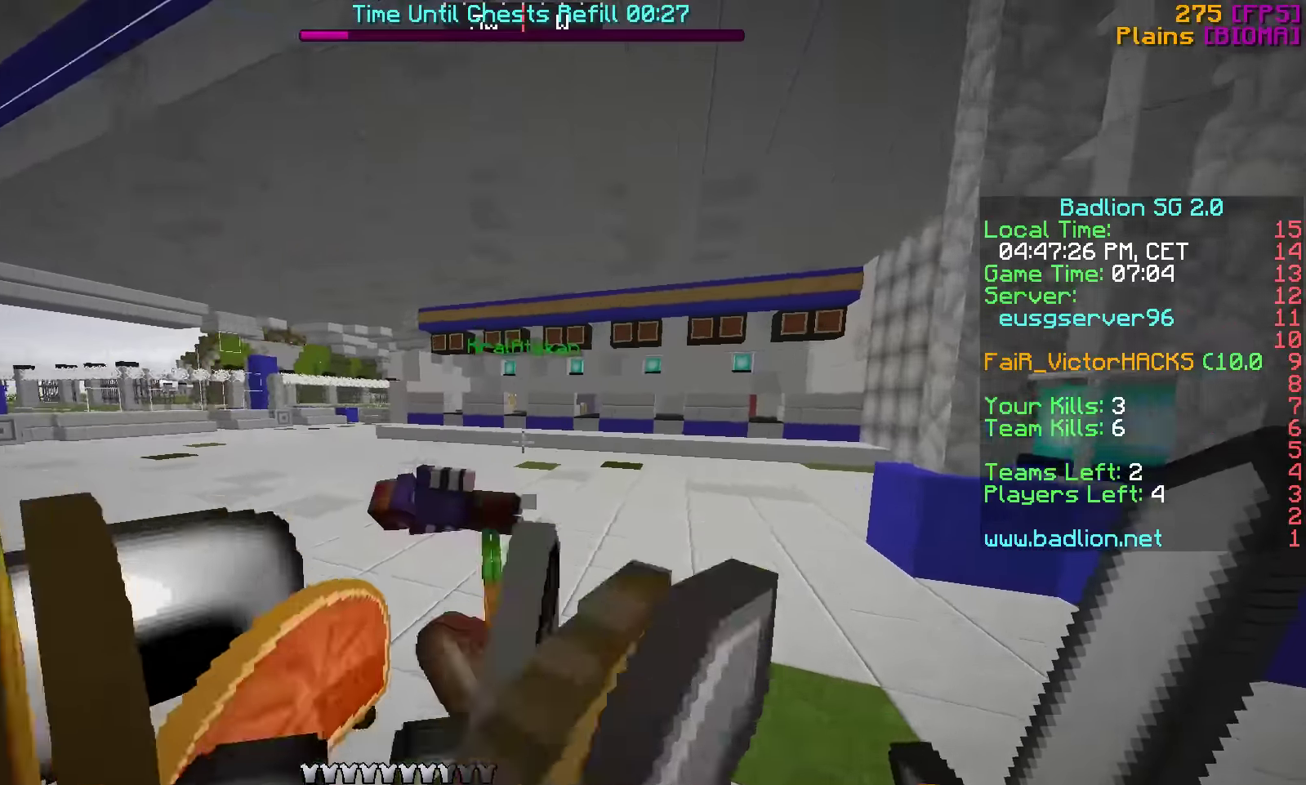
{"keys": ["a", "w"], "events": [[183, "a", "down"]]}
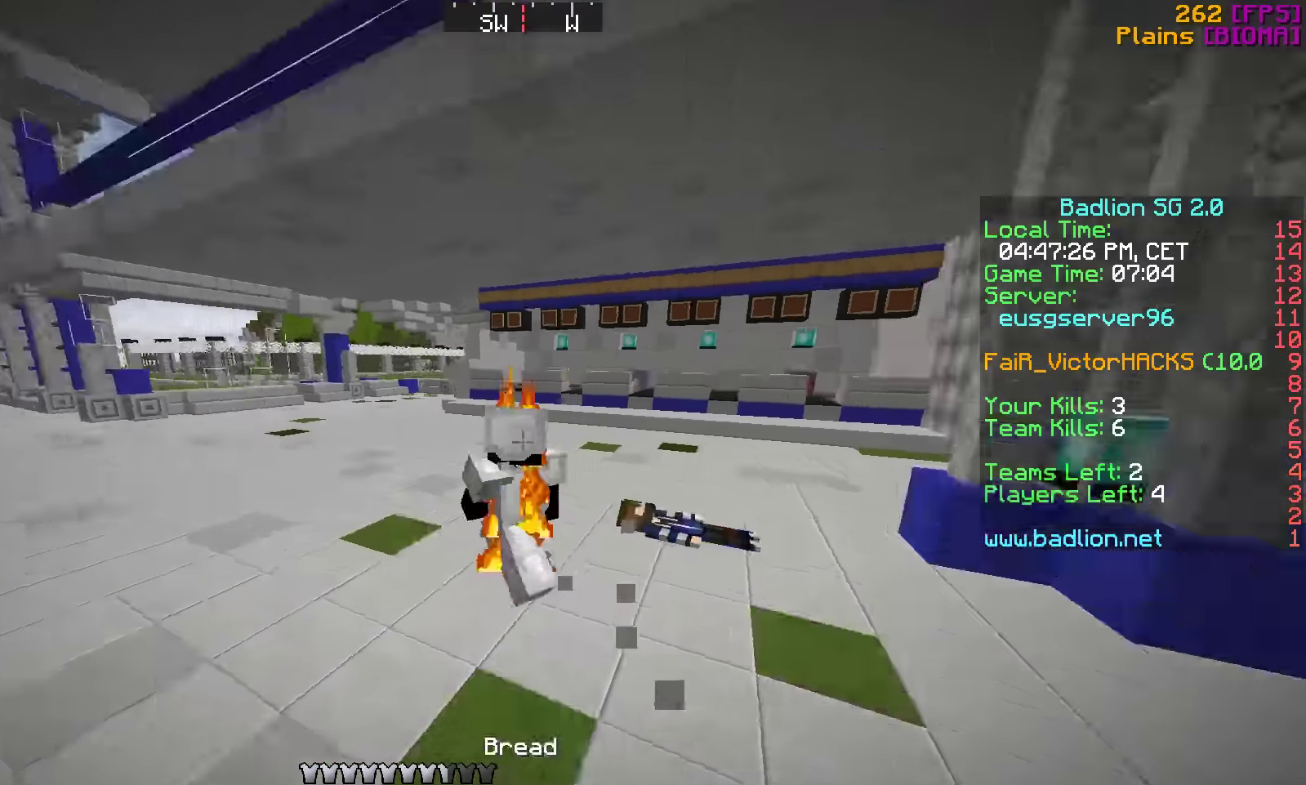
{"keys": ["a", "w"], "events": []}
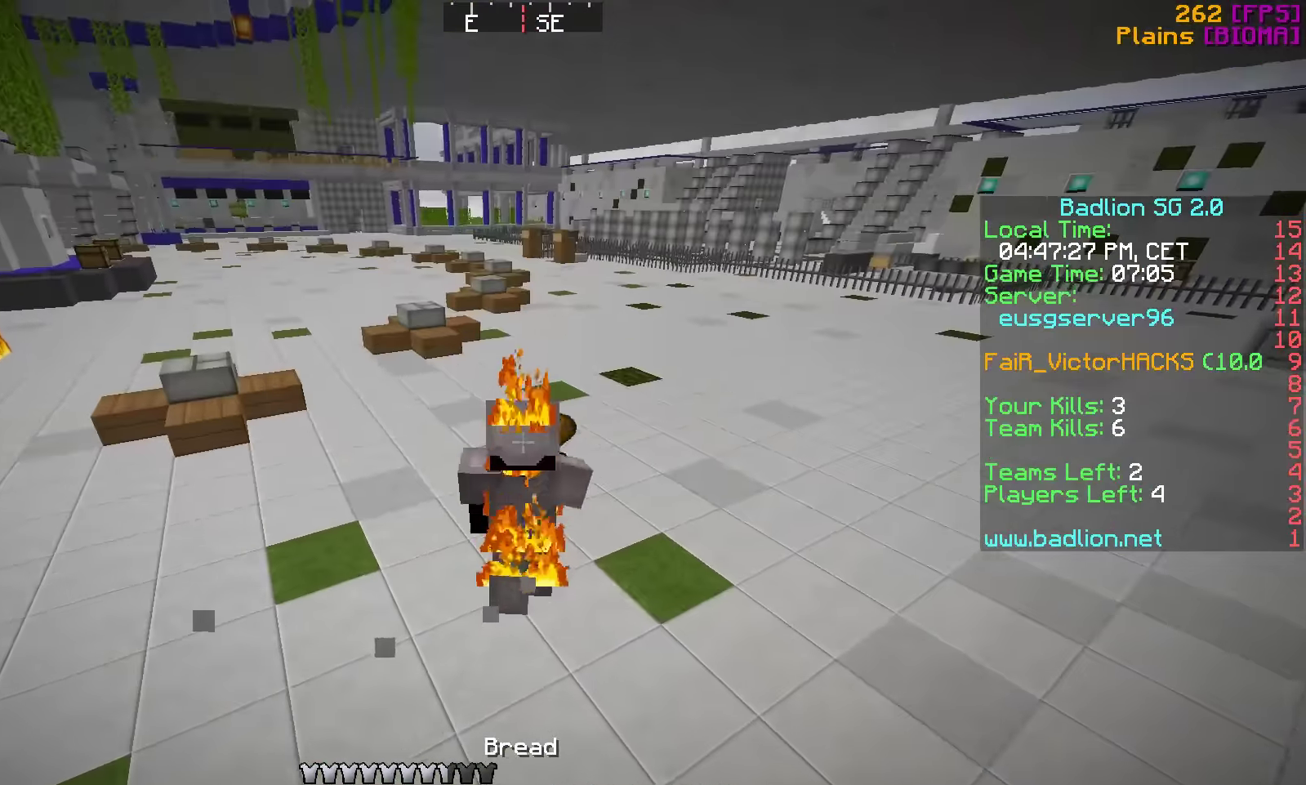
{"keys": ["a", "w"], "events": []}
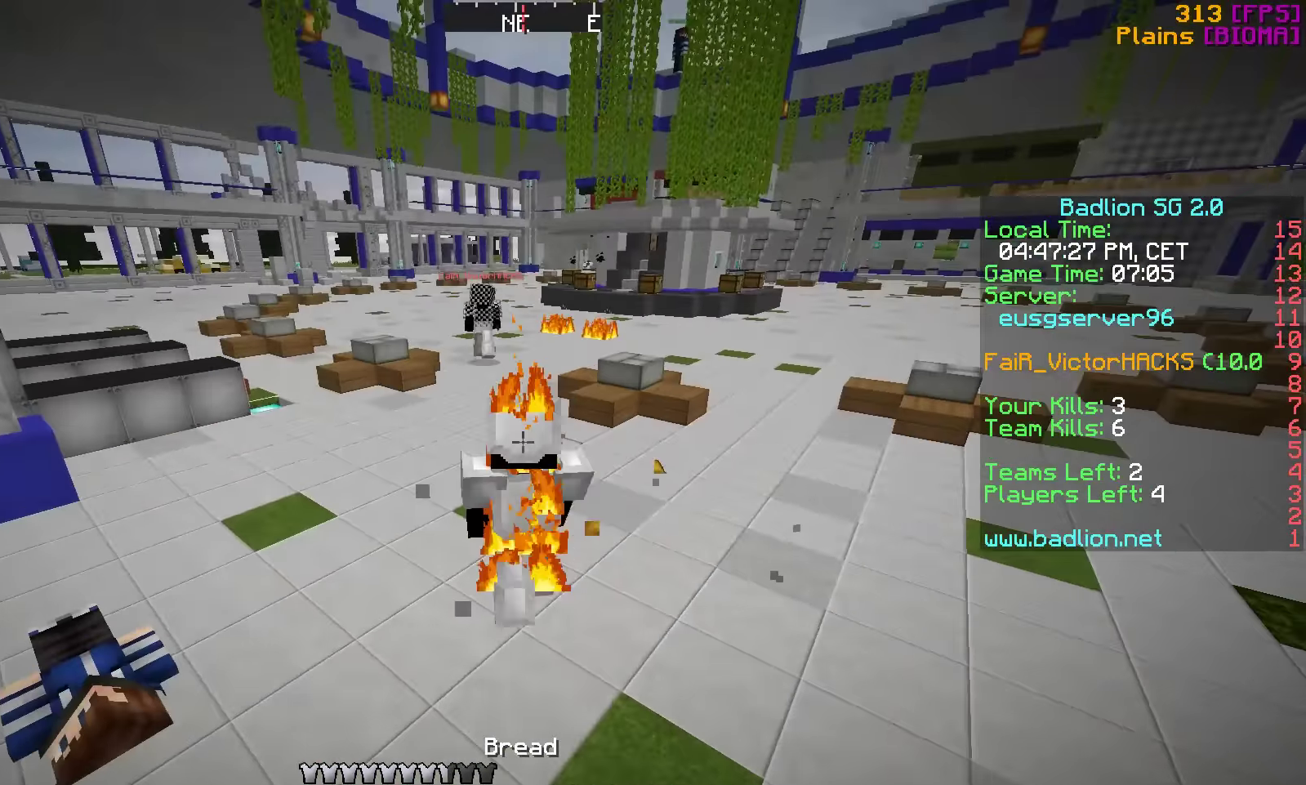
{"keys": ["a", "w"], "events": []}
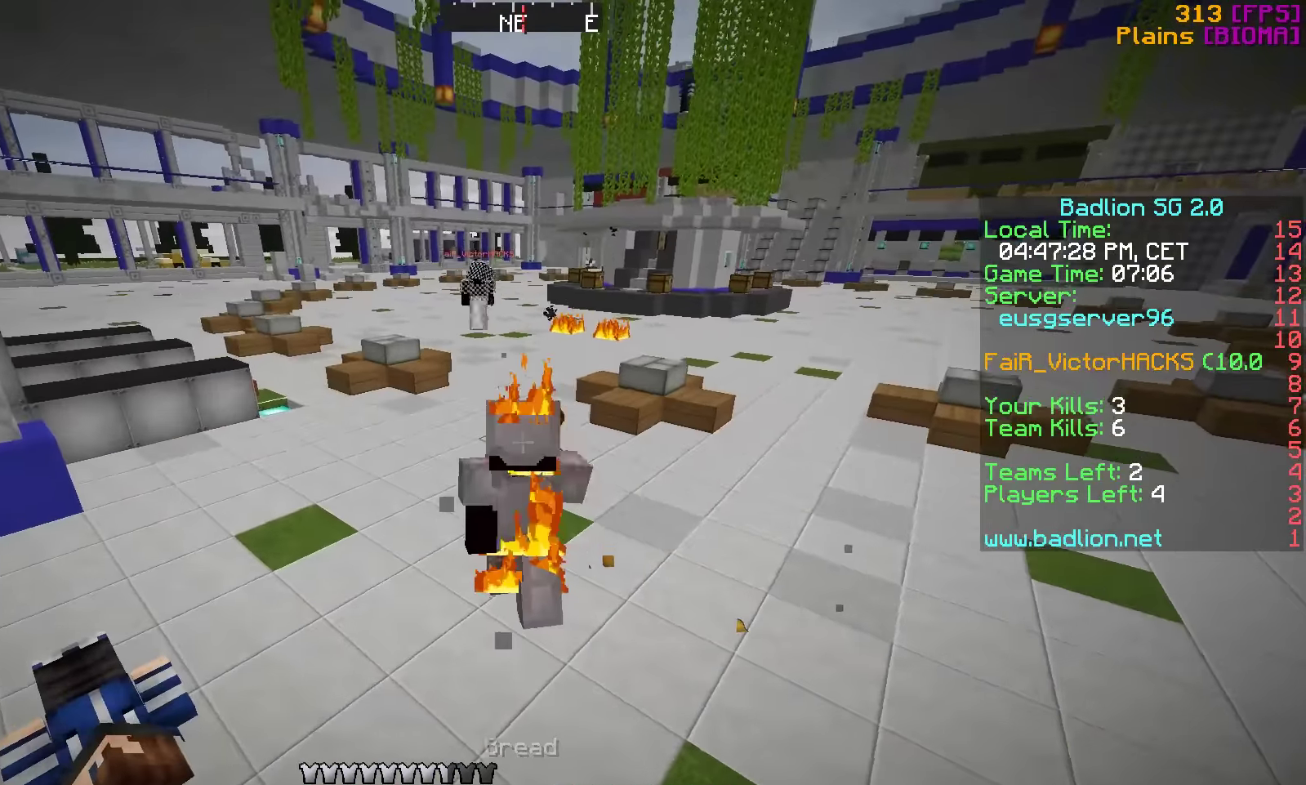
{"keys": ["a", "w"], "events": []}
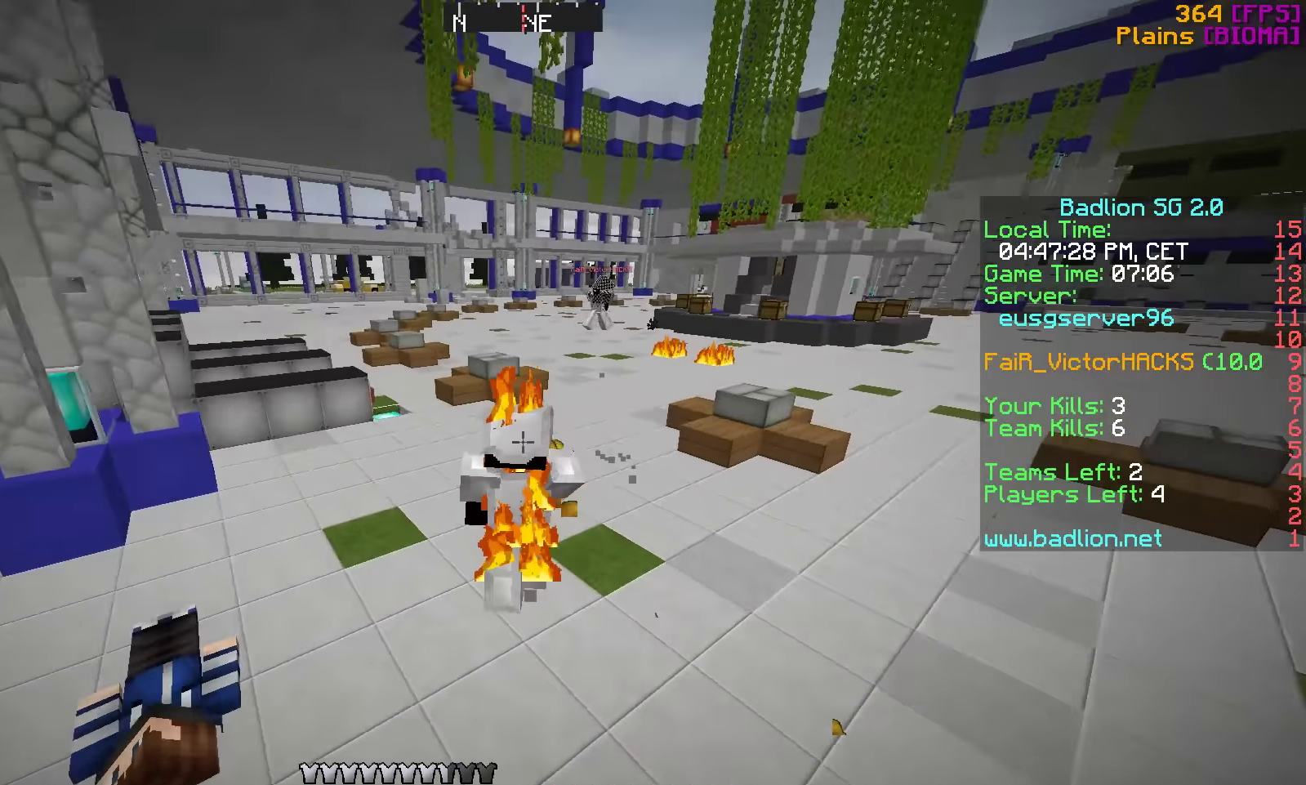
{"keys": ["w"], "events": [[67, "a", "up"]]}
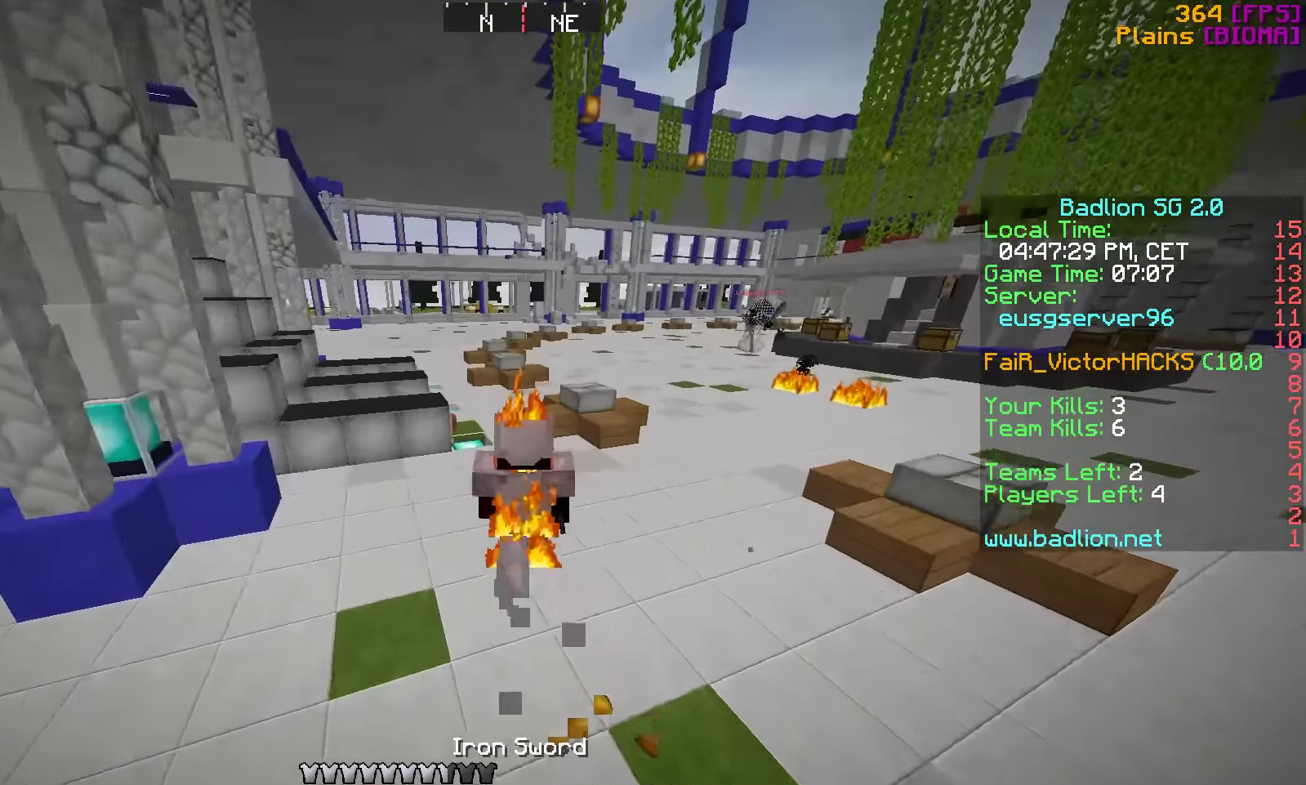
{"keys": ["w"], "events": []}
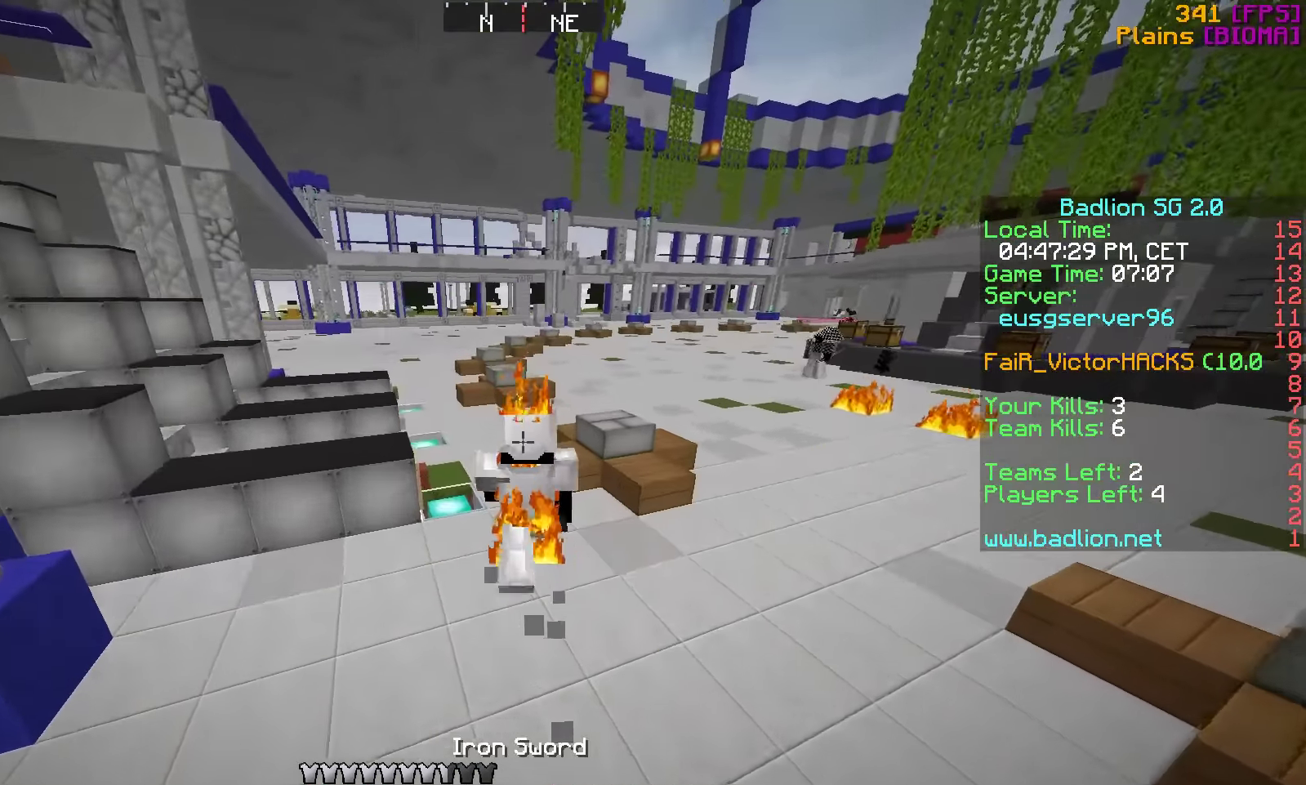
{"keys": ["w"], "events": []}
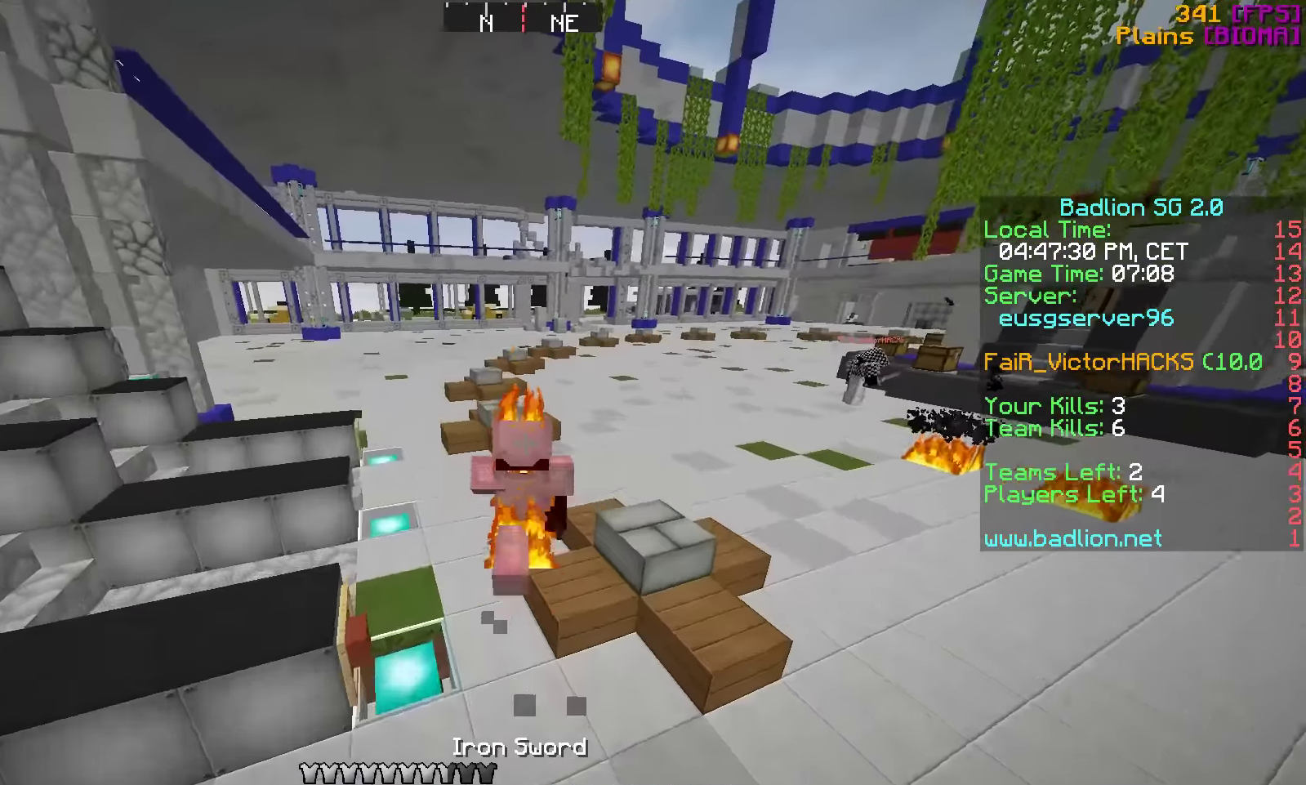
{"keys": ["w"]}
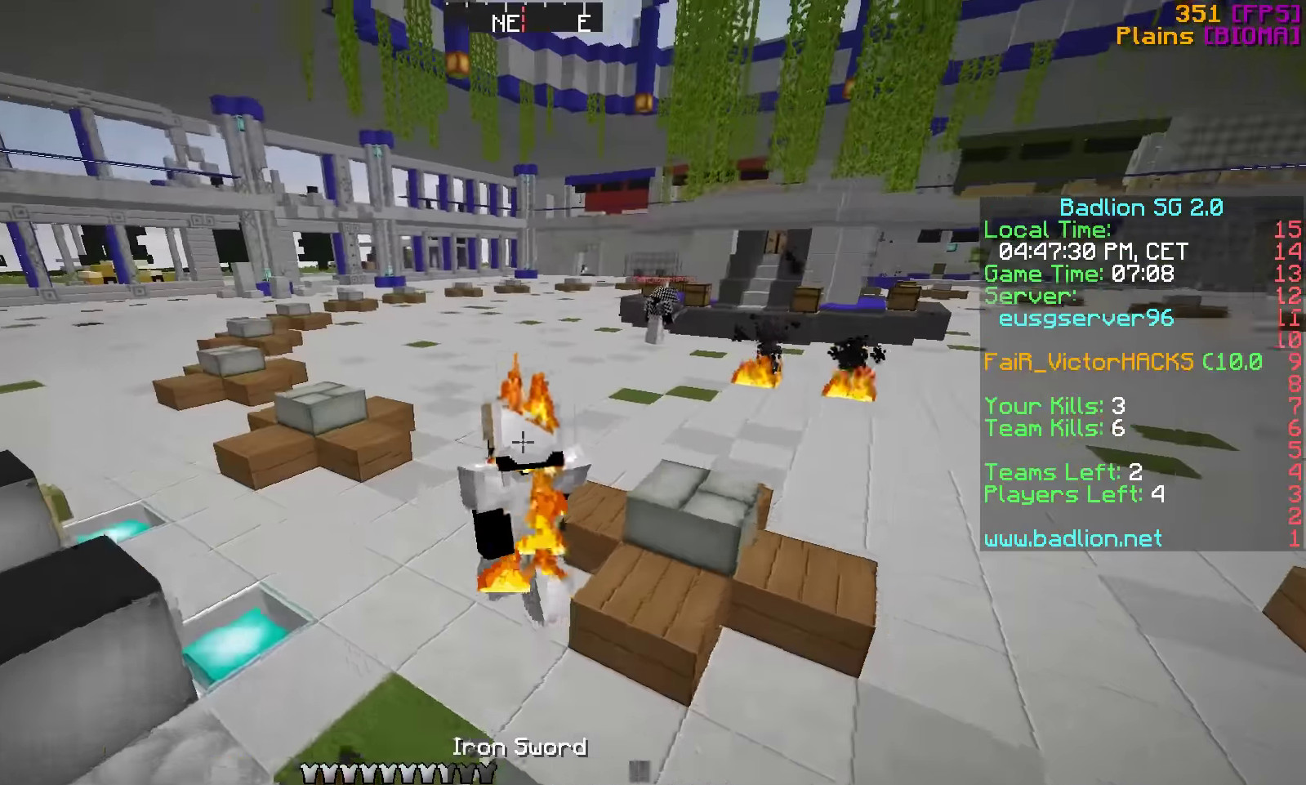
{"keys": ["w"], "events": []}
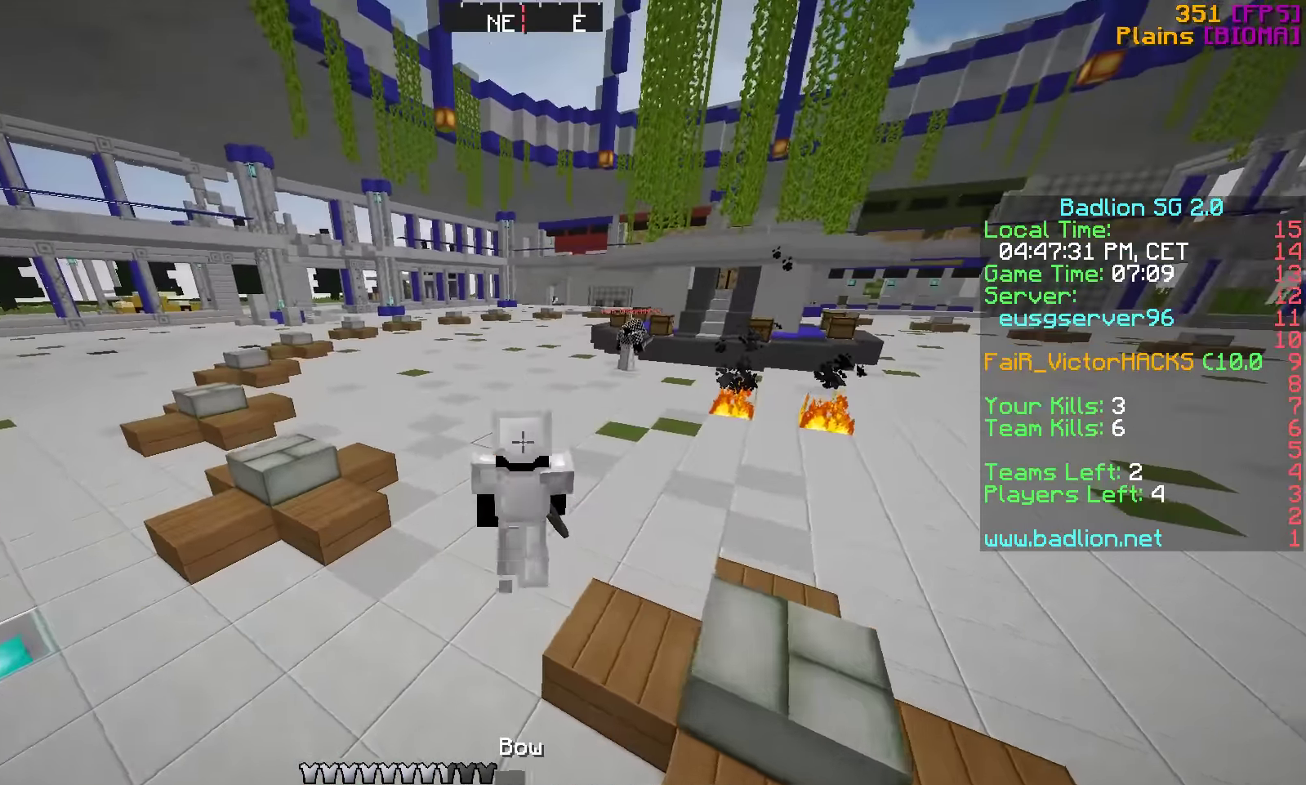
{"keys": ["w"], "events": []}
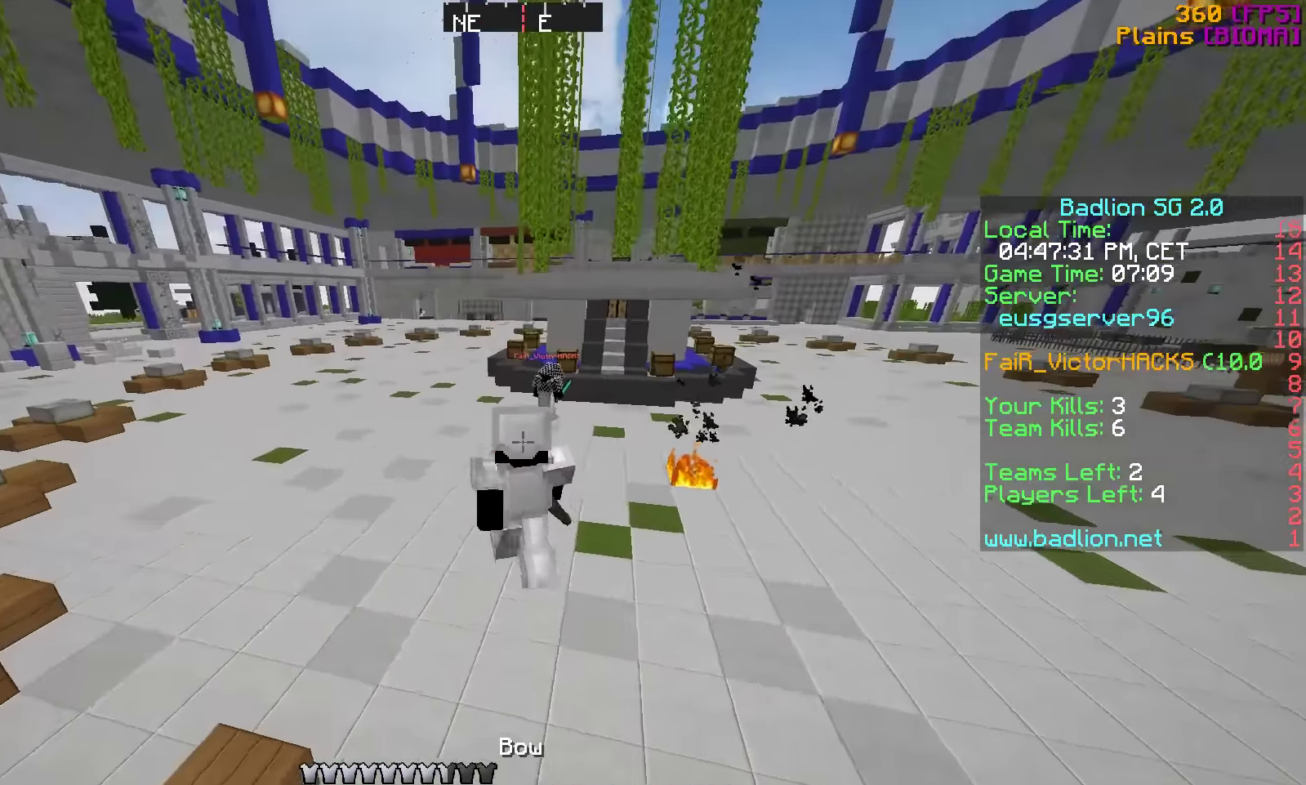
{"keys": [], "events": [[317, "a", "down"], [317, "w", "up"], [417, "a", "up"]]}
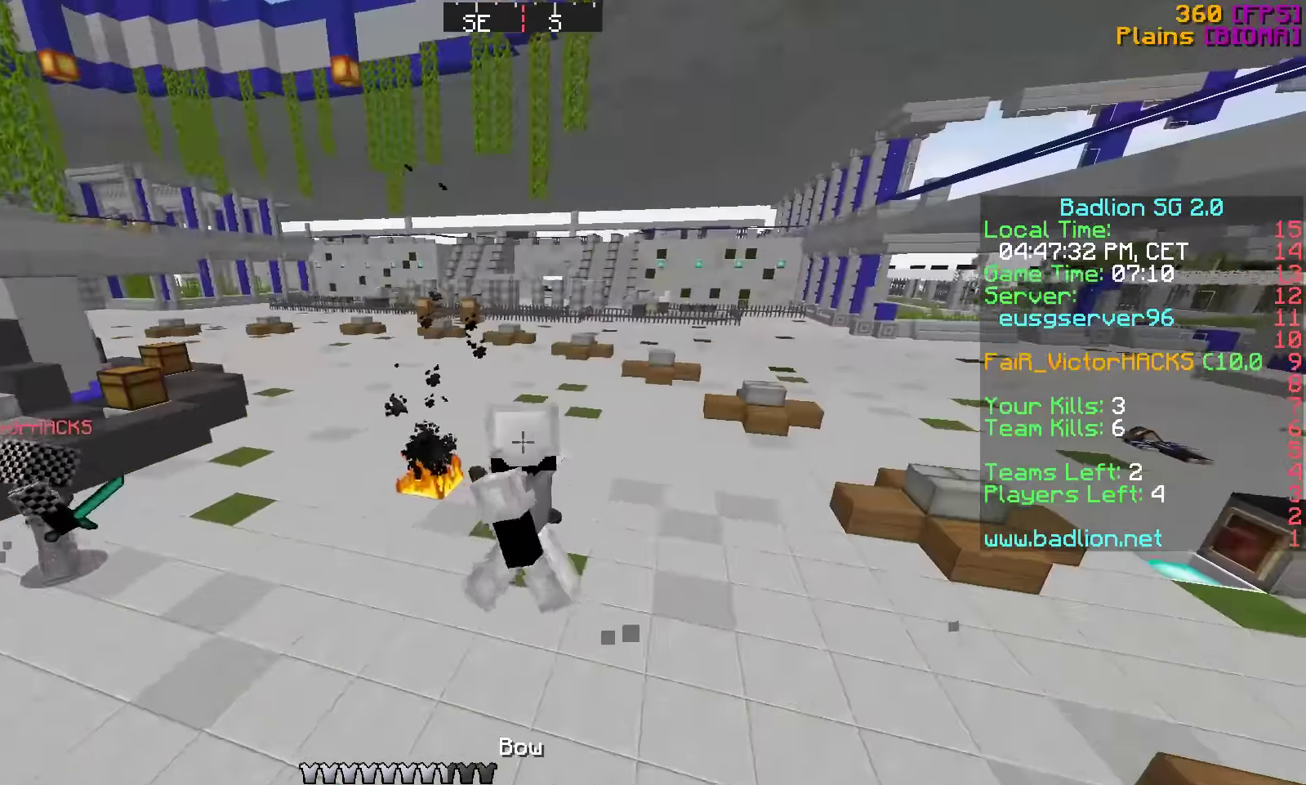
{"keys": ["w"], "events": [[117, "w", "down"]]}
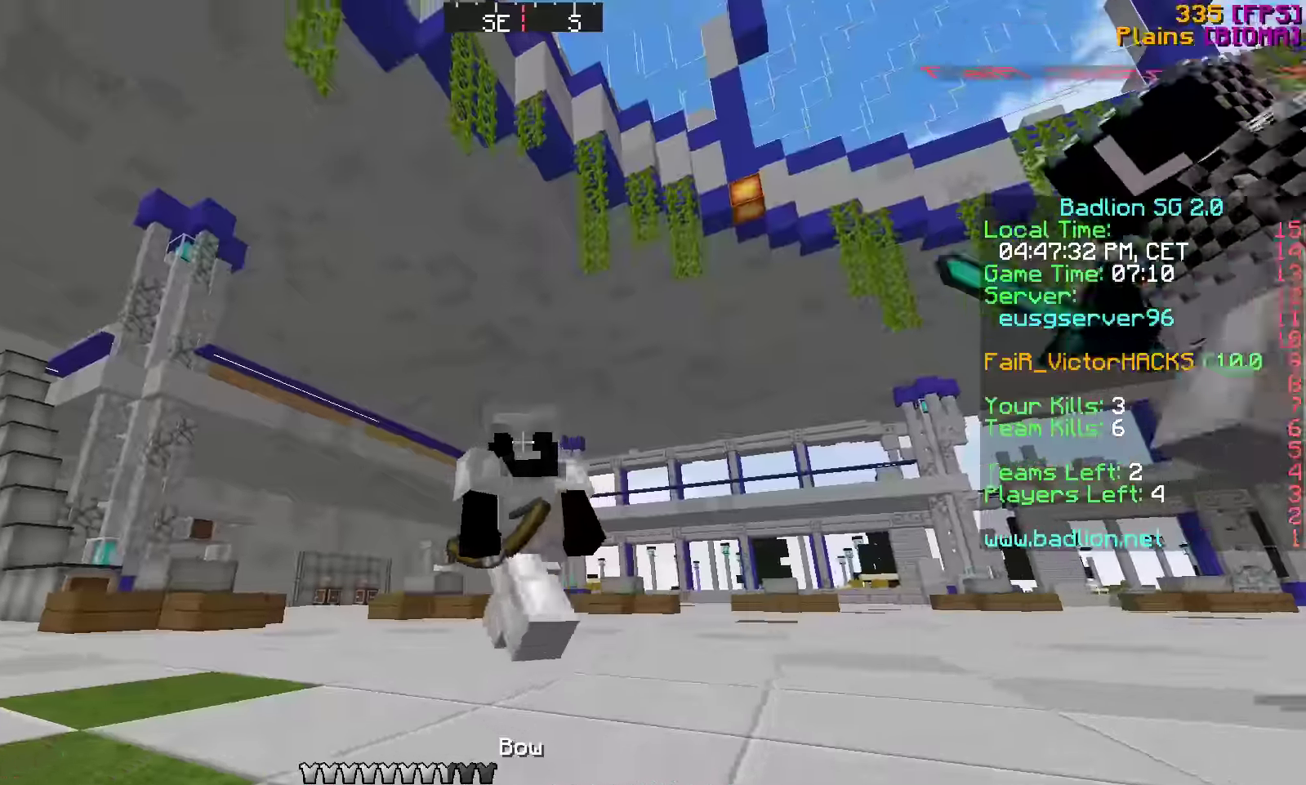
{"keys": ["s"], "events": [[284, "w", "up"], [434, "d", "down"], [434, "s", "down"], [467, "d", "up"]]}
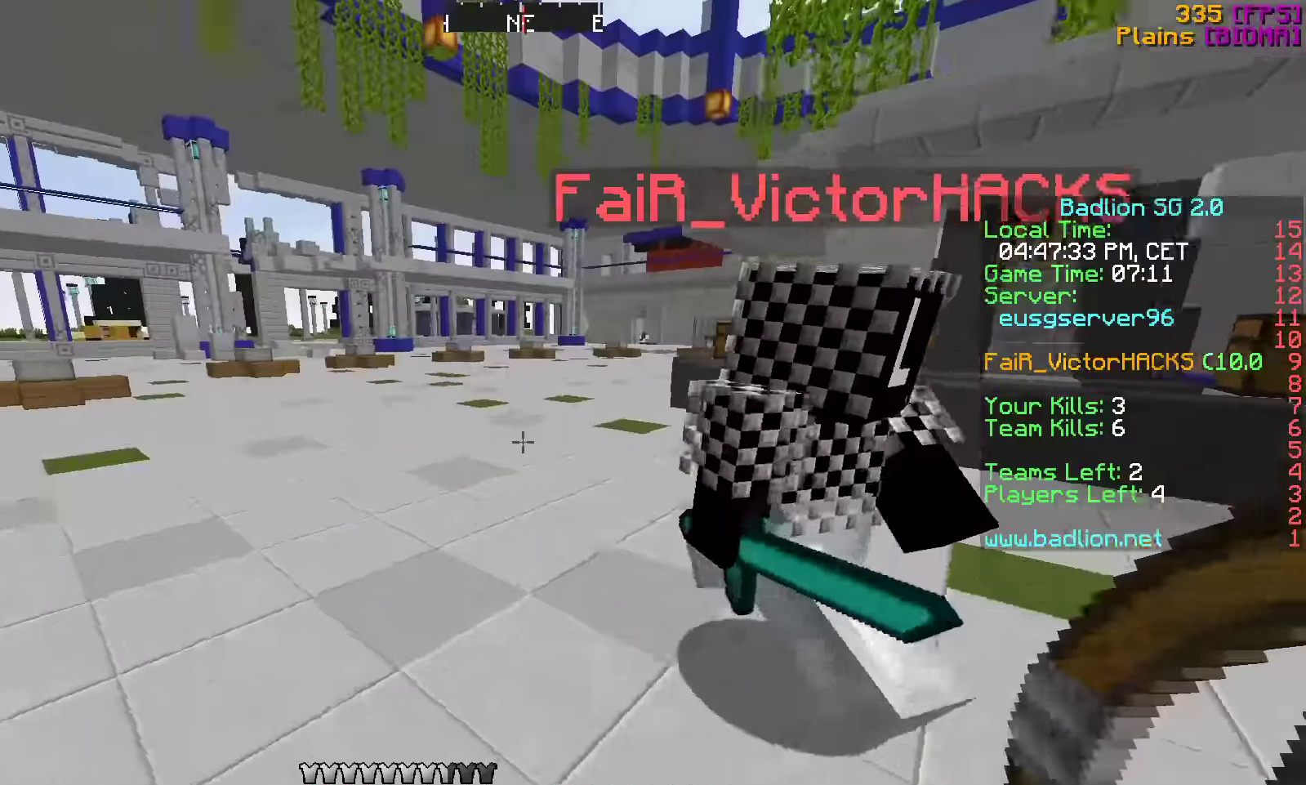
{"keys": [], "events": [[117, "s", "up"]]}